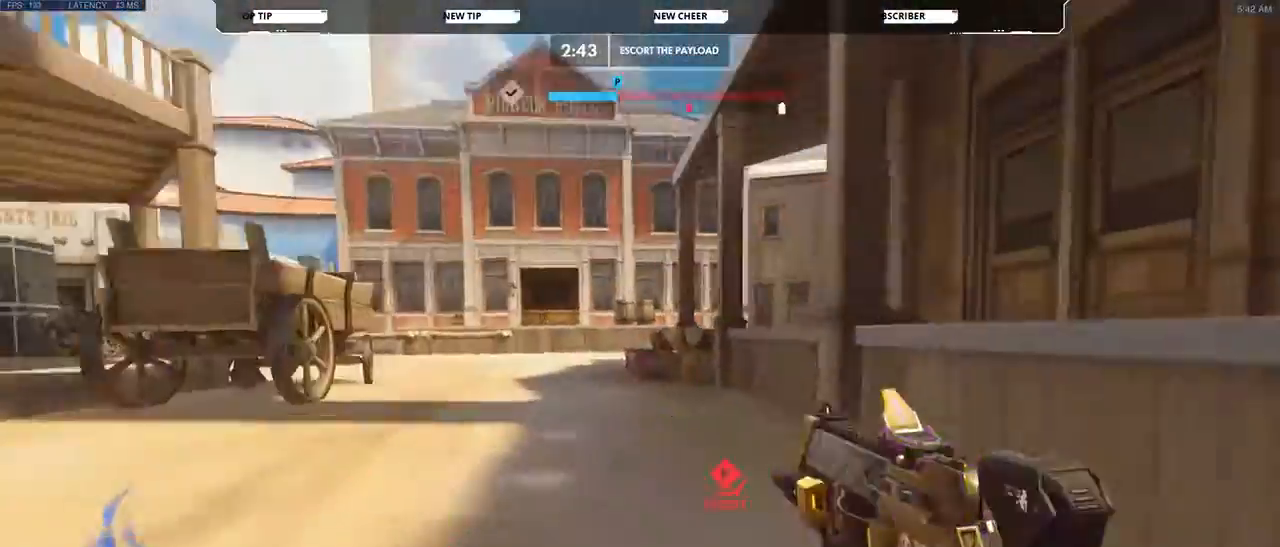
Gameplay with keyboard and mouse; each line is a JSON object with the keys and mouse buttons held at the frame after it. "events" lists presses ("down") and releases ("up") of "a", "d", "e", "q", "s", "shift", "space", "w", "mouse_left", "mouse_wheel", "mouse_right", "mouse_mb4" and "mouse_mb5" between this image and that frame as [ms after this image, input, new state], when the widget could be followed in between. "mouse_left", "mouse_wheel", "mouse_right", "mouse_mb4", "mouse_mb5" = the "left", "wheel", "right", "mb4", "mb5" buttons of the "mouse" list. No other keys are recorded. "wheel" means that the mouse wheel is clicked or scrolled. Not read: mouse_move.
{"keys": ["w"], "mouse": [], "events": []}
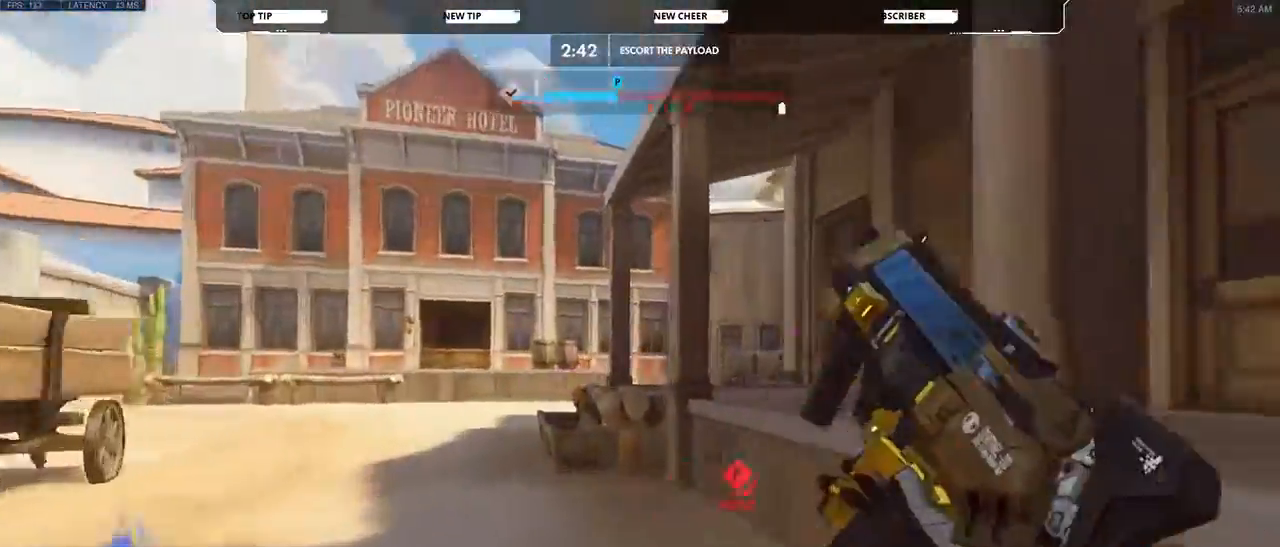
{"keys": ["space", "w"], "mouse": [], "events": [[133, "shift", "down"], [333, "shift", "up"], [467, "space", "down"]]}
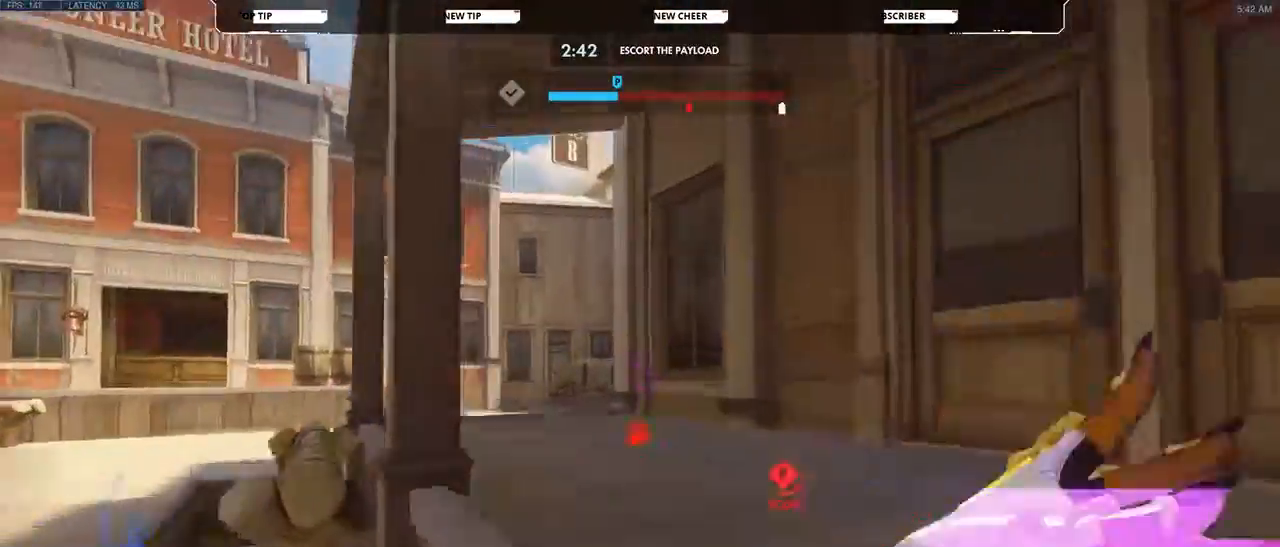
{"keys": ["w"], "mouse": [], "events": [[133, "space", "up"]]}
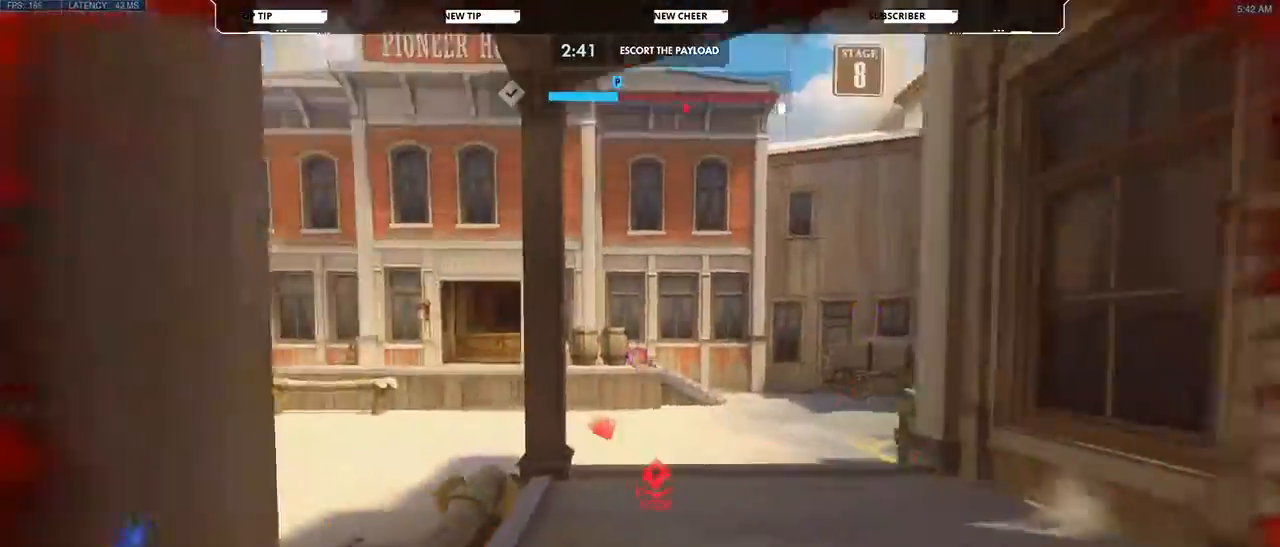
{"keys": ["w"], "mouse": [], "events": []}
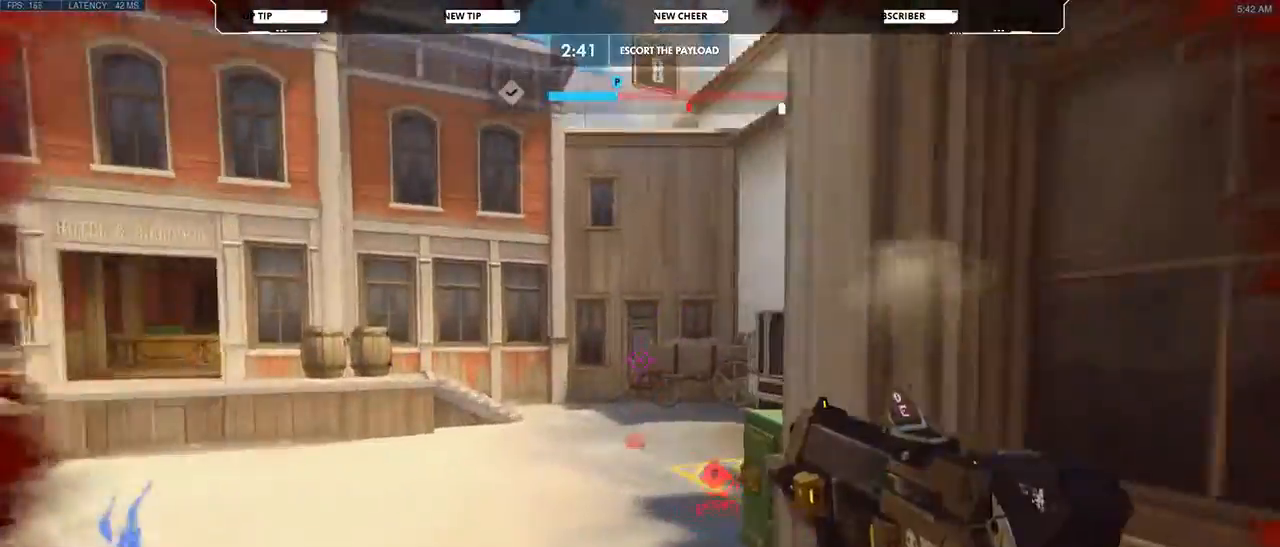
{"keys": ["w"], "mouse": [], "events": []}
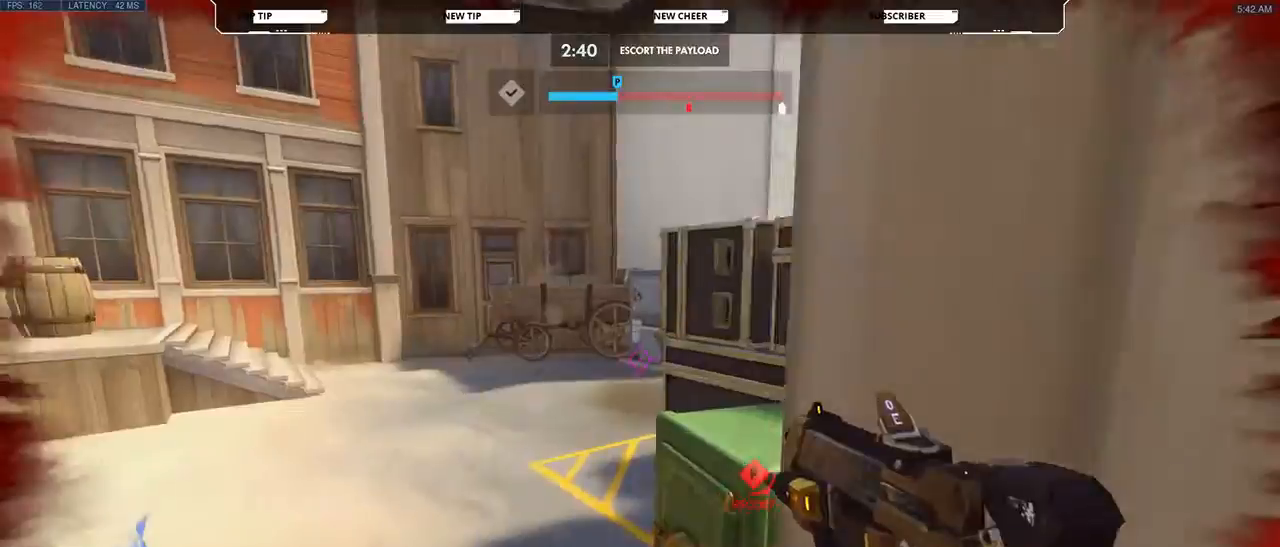
{"keys": ["w"], "mouse": [], "events": [[67, "space", "down"], [233, "space", "up"]]}
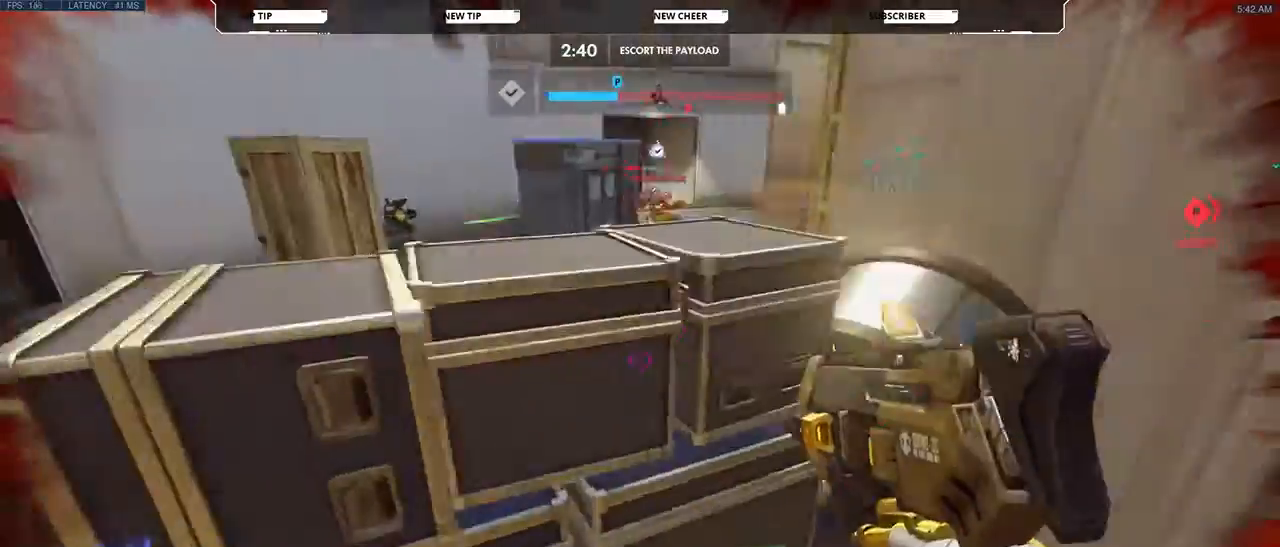
{"keys": ["w"], "mouse": []}
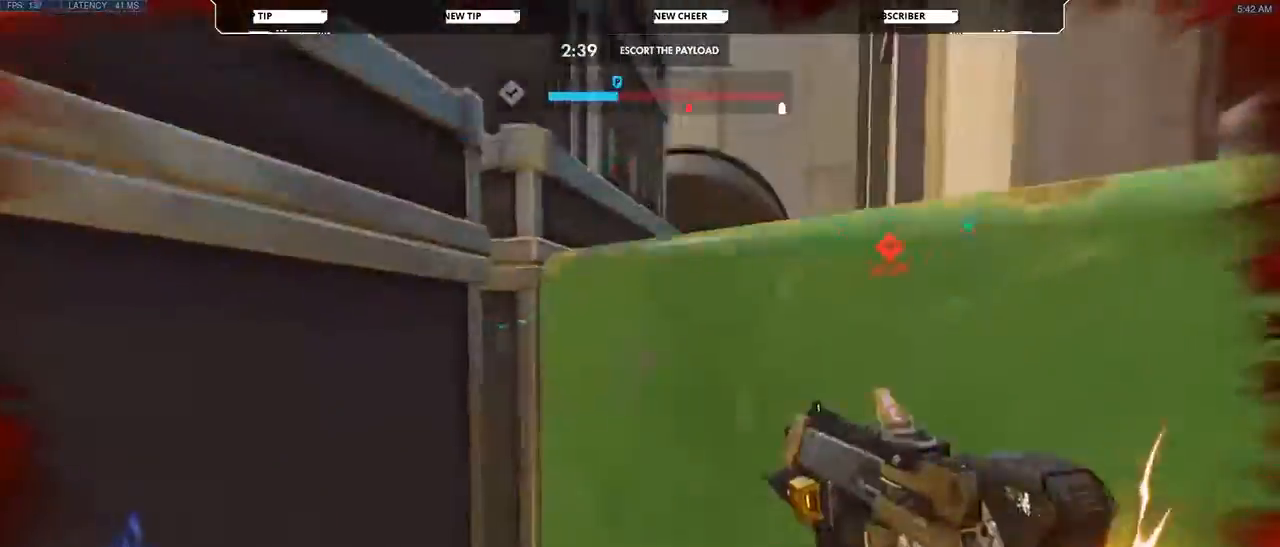
{"keys": ["space", "w"], "mouse": []}
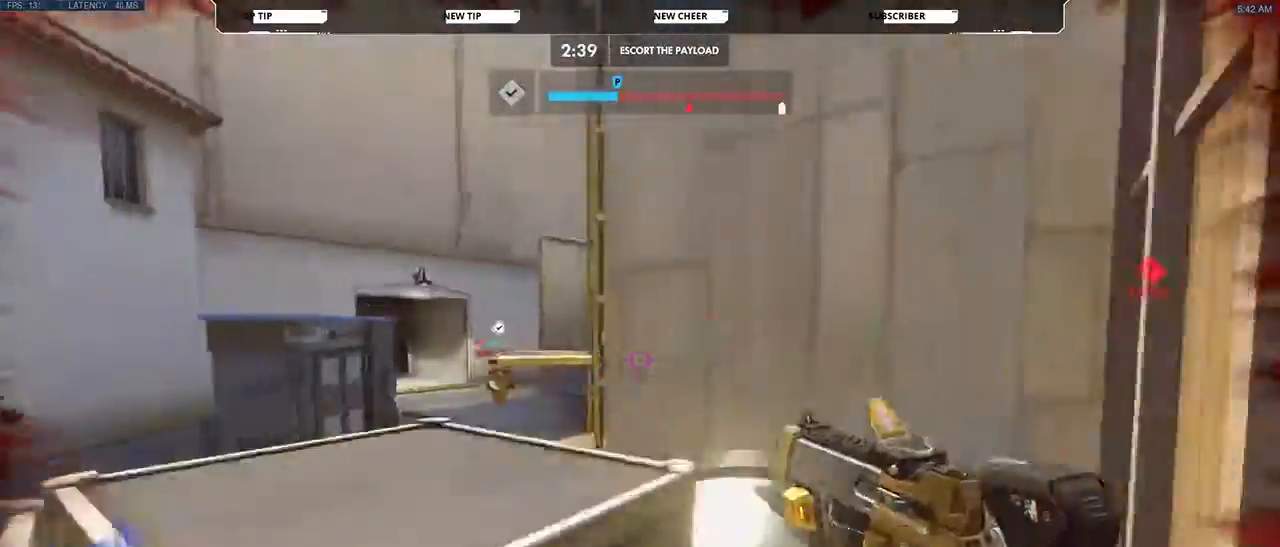
{"keys": ["w"], "mouse": [], "events": [[133, "space", "up"]]}
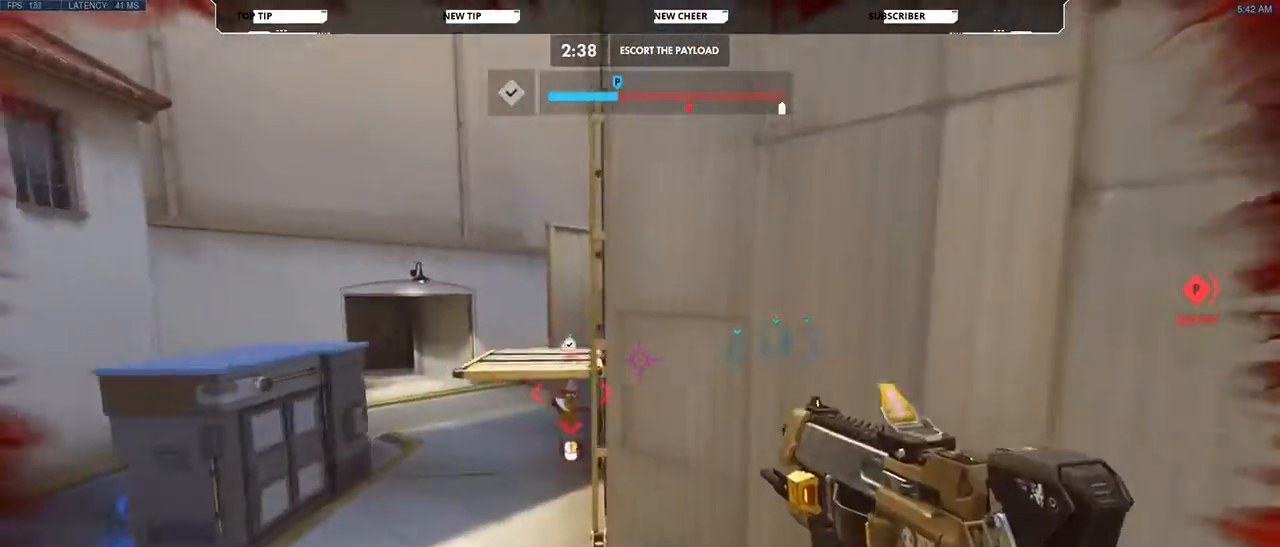
{"keys": ["w"], "mouse": [], "events": []}
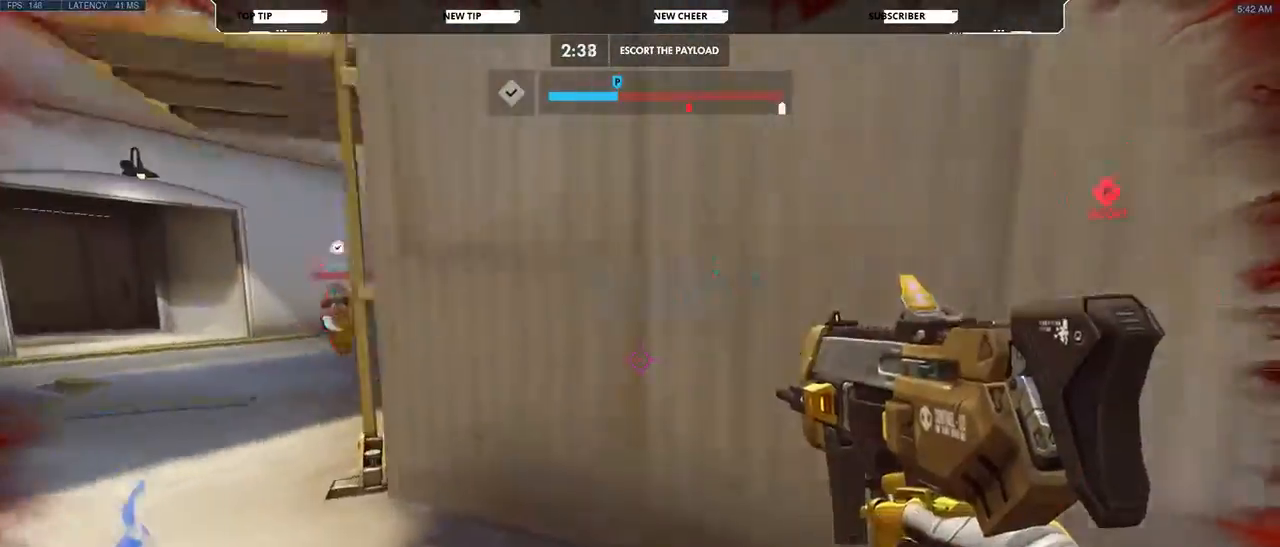
{"keys": ["d", "s"], "mouse": [], "events": [[100, "d", "down"], [167, "w", "up"], [333, "s", "down"]]}
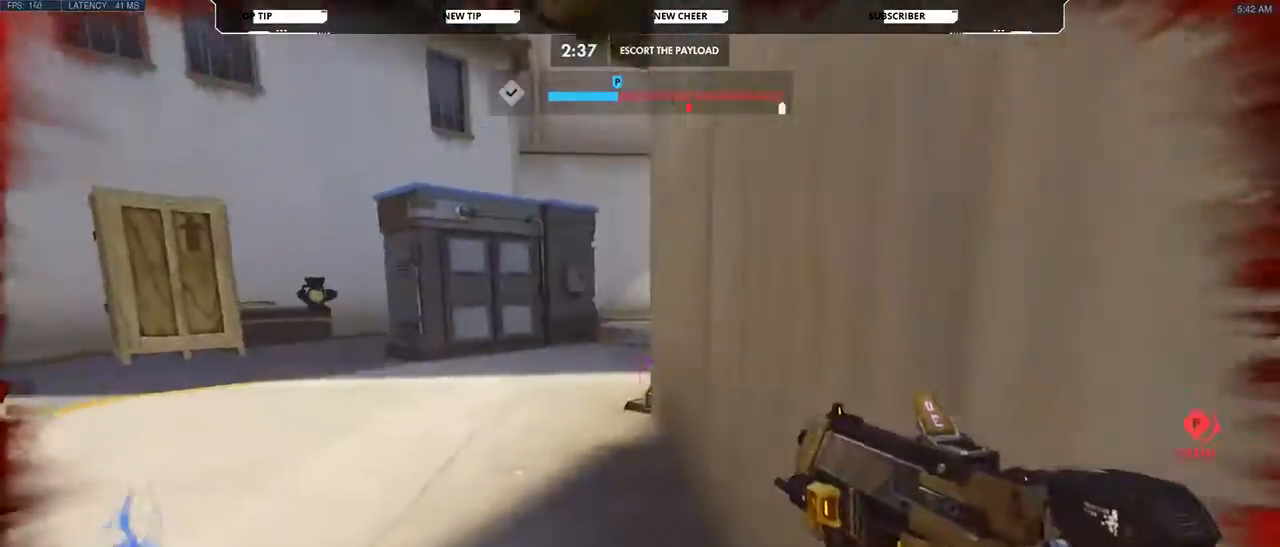
{"keys": ["a"], "mouse": [], "events": [[67, "d", "up"], [233, "a", "down"], [367, "s", "up"]]}
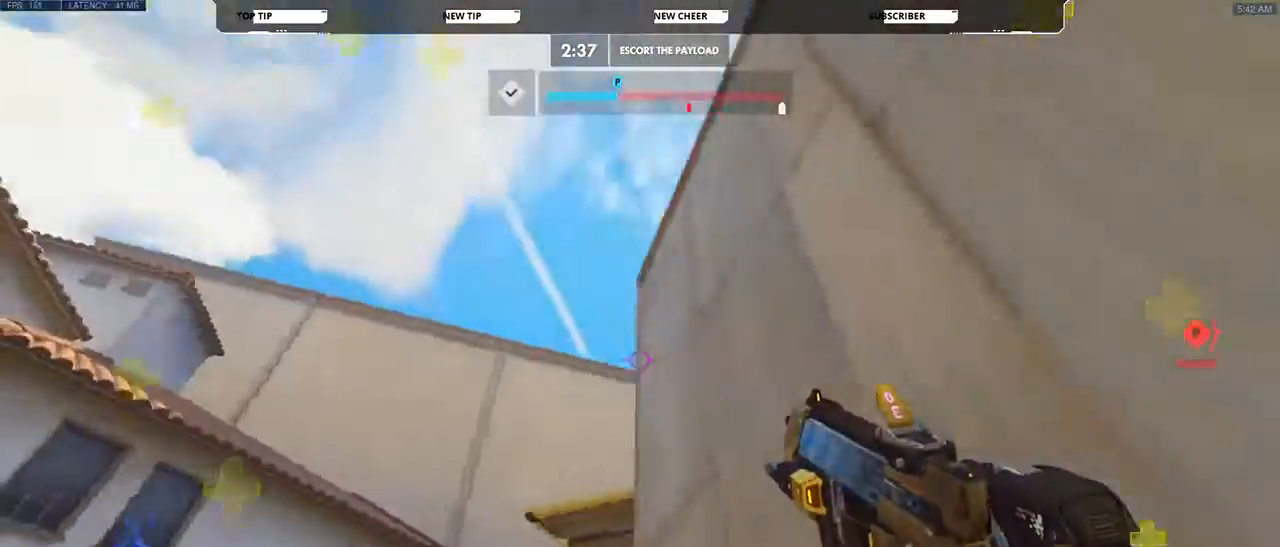
{"keys": ["w"], "mouse": [], "events": [[267, "w", "down"], [367, "e", "down"], [433, "a", "up"], [500, "e", "up"]]}
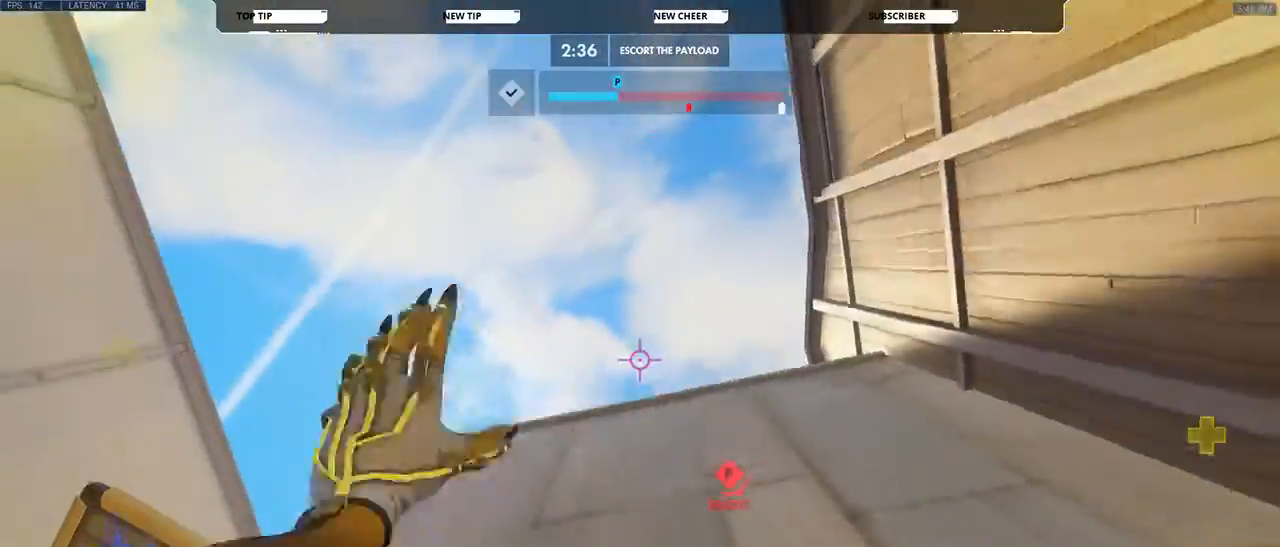
{"keys": ["w"], "mouse": [], "events": [[367, "e", "down"], [500, "e", "up"]]}
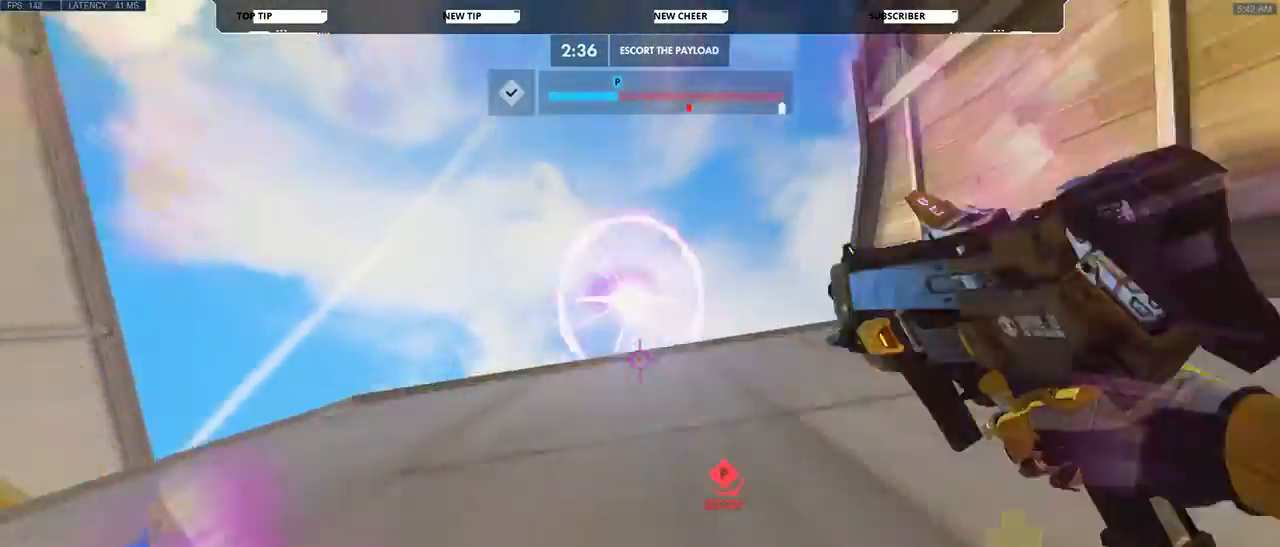
{"keys": ["shift", "w"], "mouse": [], "events": [[367, "shift", "down"]]}
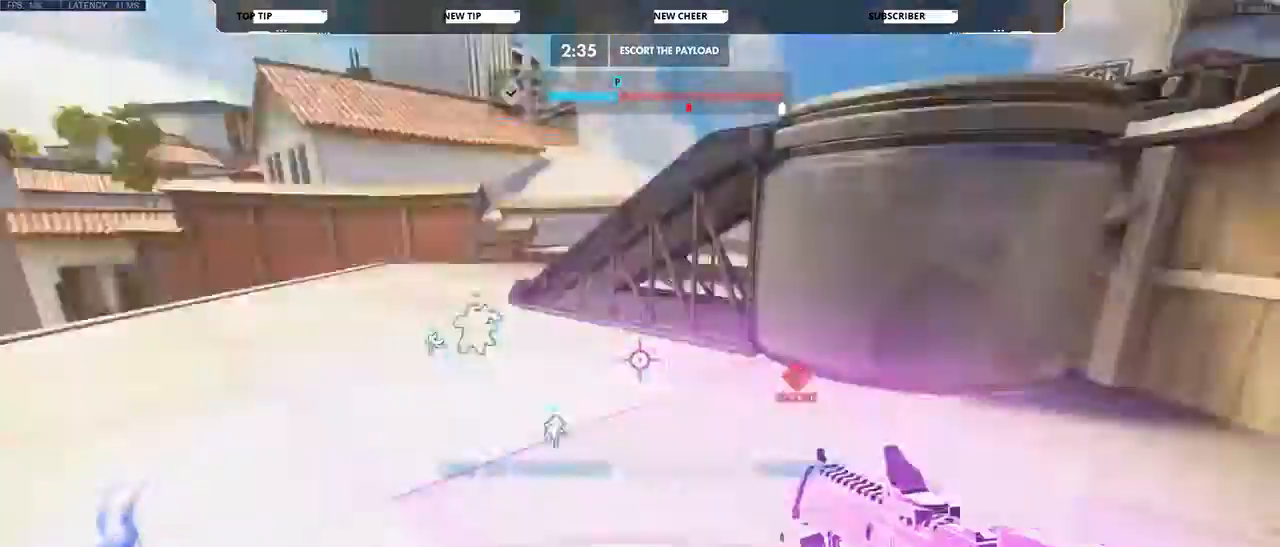
{"keys": ["w"], "mouse": [], "events": [[67, "shift", "up"], [133, "shift", "down"], [300, "shift", "up"]]}
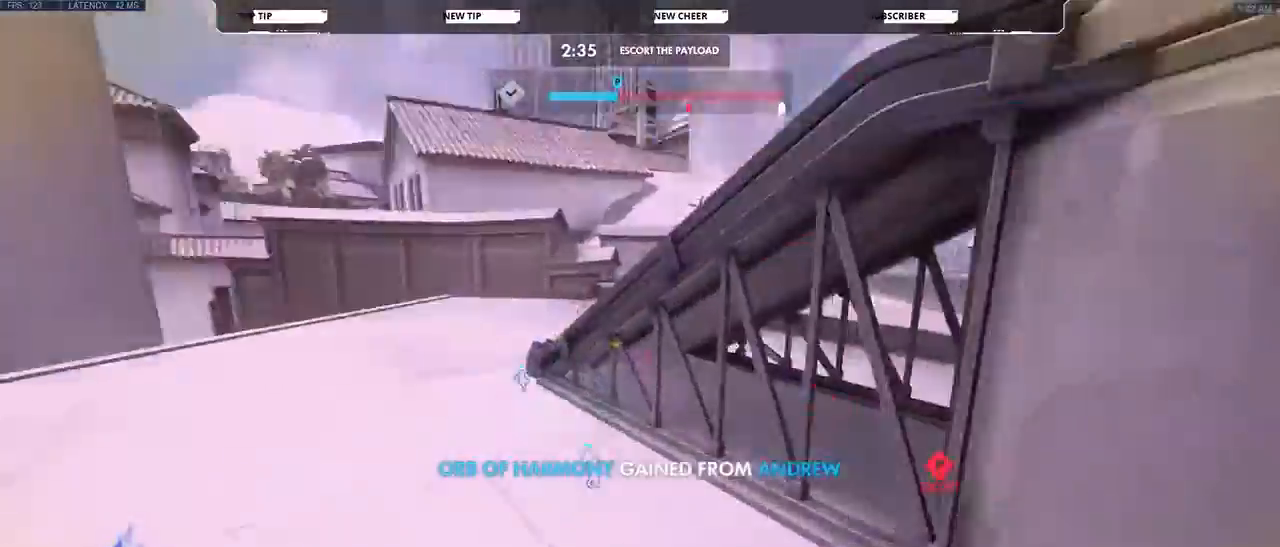
{"keys": ["w"], "mouse": [], "events": []}
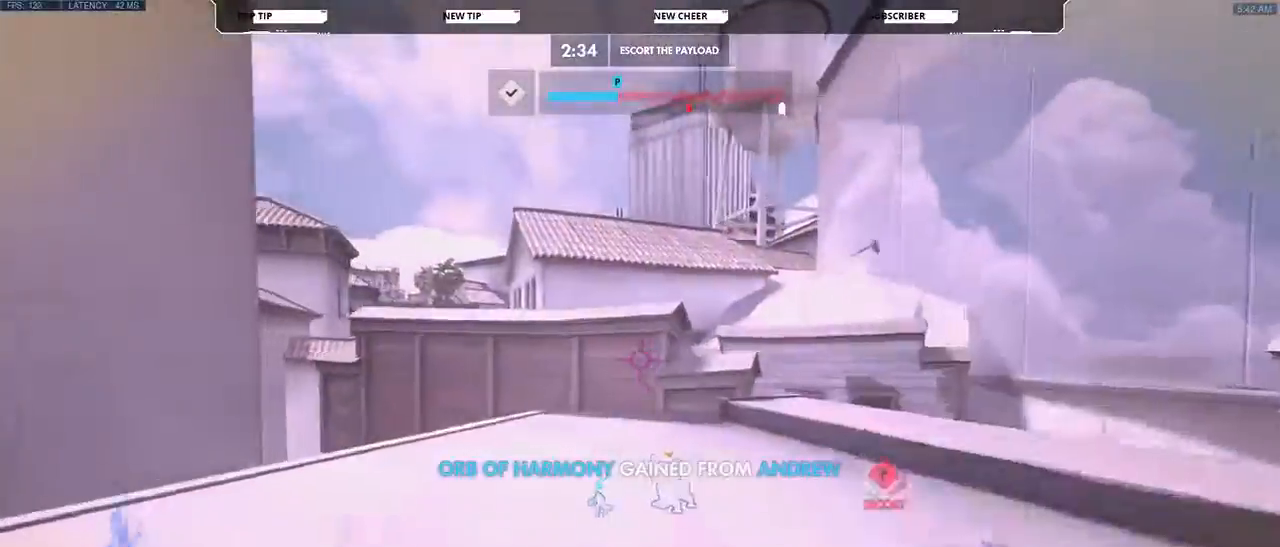
{"keys": ["a", "w"], "mouse": [], "events": [[367, "a", "down"]]}
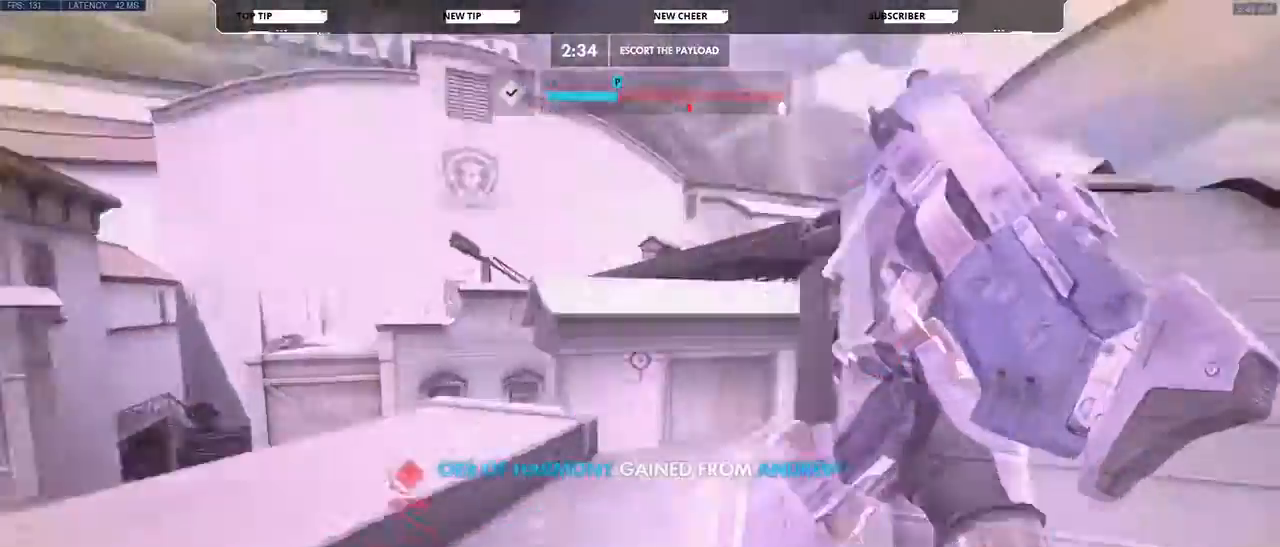
{"keys": ["w"], "mouse": [], "events": [[67, "a", "up"]]}
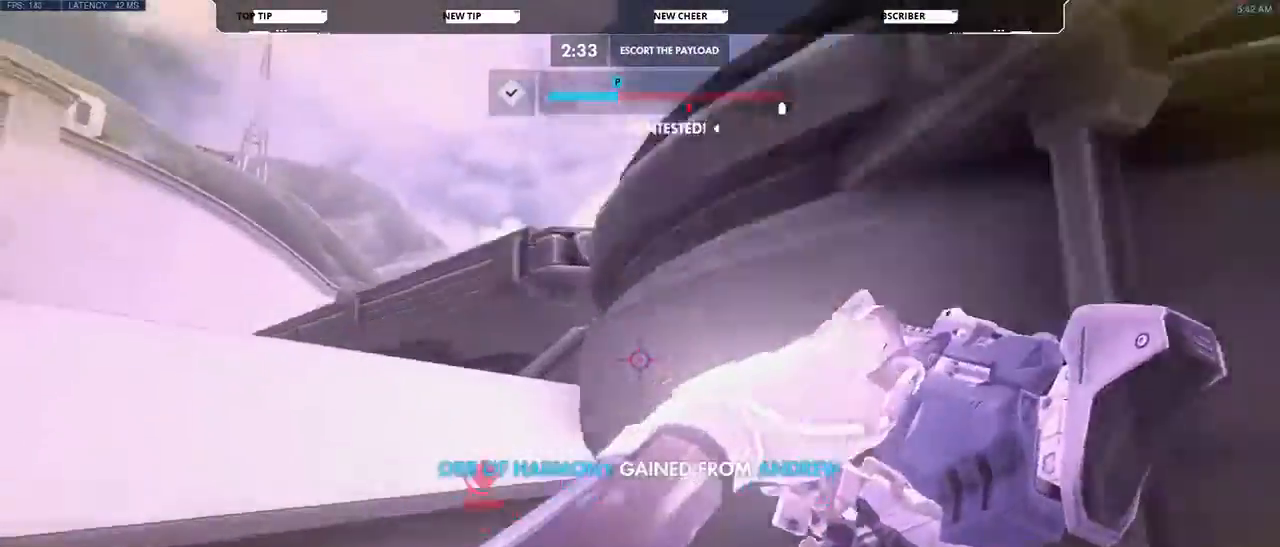
{"keys": ["d", "w"], "mouse": [], "events": [[267, "d", "down"], [333, "w", "up"], [467, "w", "down"]]}
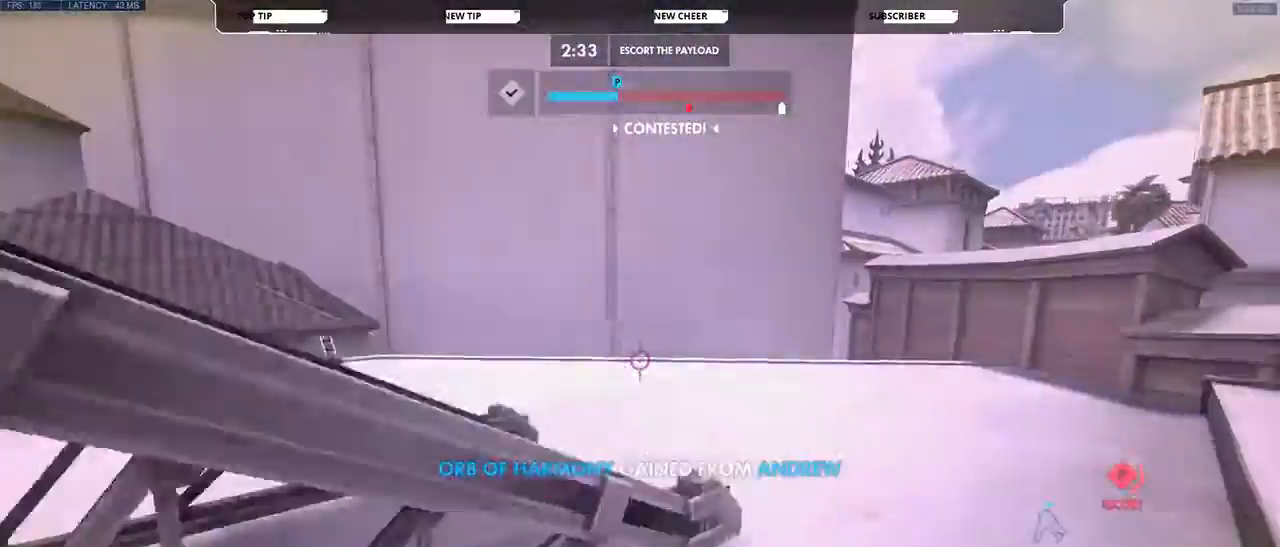
{"keys": ["w"], "mouse": [], "events": [[233, "d", "up"]]}